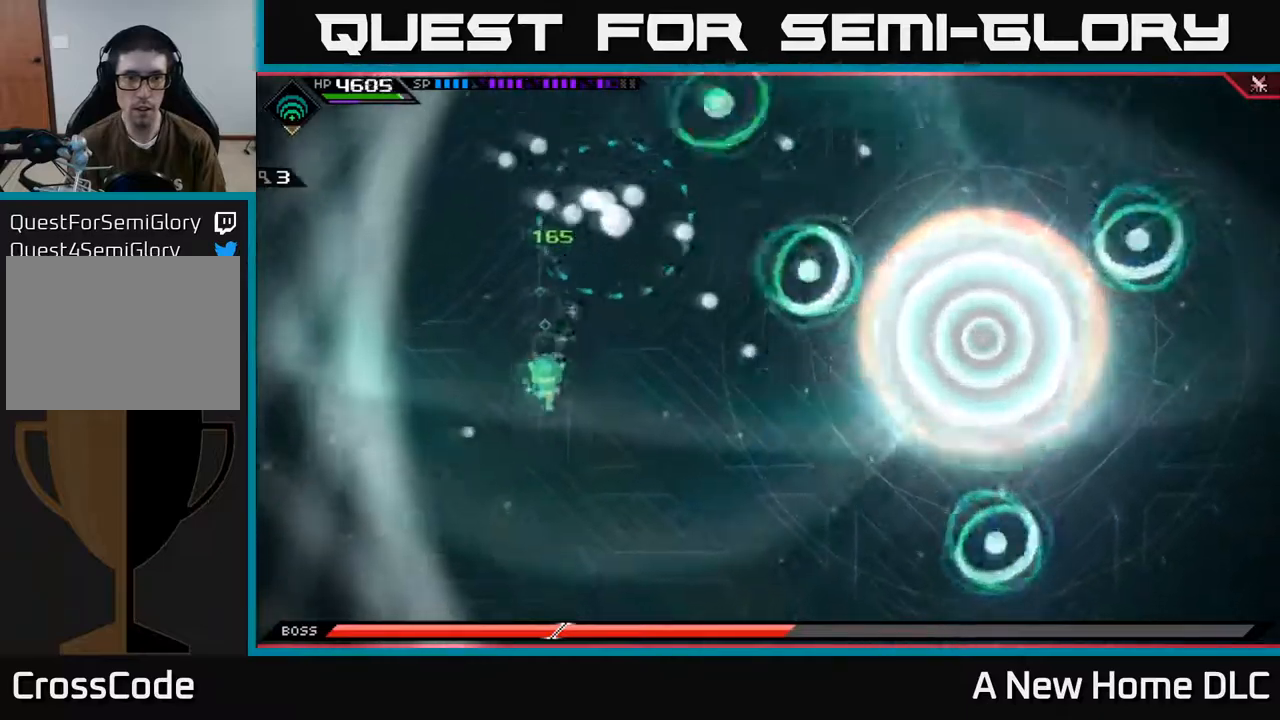
Gameplay with a controller (Xbox layout); each line is a JSON object with the inputs held at the frame after it. "events" lists button and stick changes between this image and that frame as [ms after this image, input, new state], when the widget could be followed in between.
{"buttons": ["L1"], "left_stick": "down-right", "right_stick": "center", "events": [[183, "left_stick", "down-right"], [250, "L1", "down"], [367, "L1", "up"], [467, "L1", "down"]]}
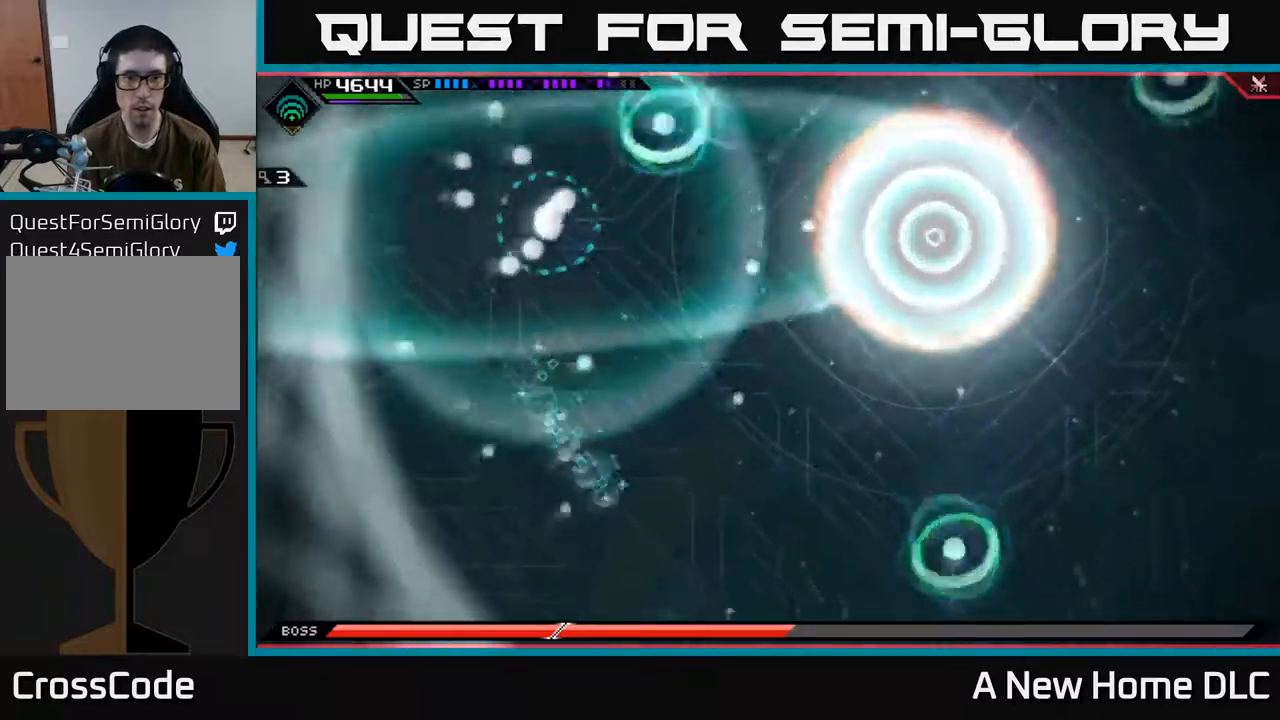
{"buttons": [], "left_stick": "right", "right_stick": "center", "events": [[67, "L1", "up"], [167, "L1", "down"], [250, "L1", "up"], [250, "left_stick", "right"]]}
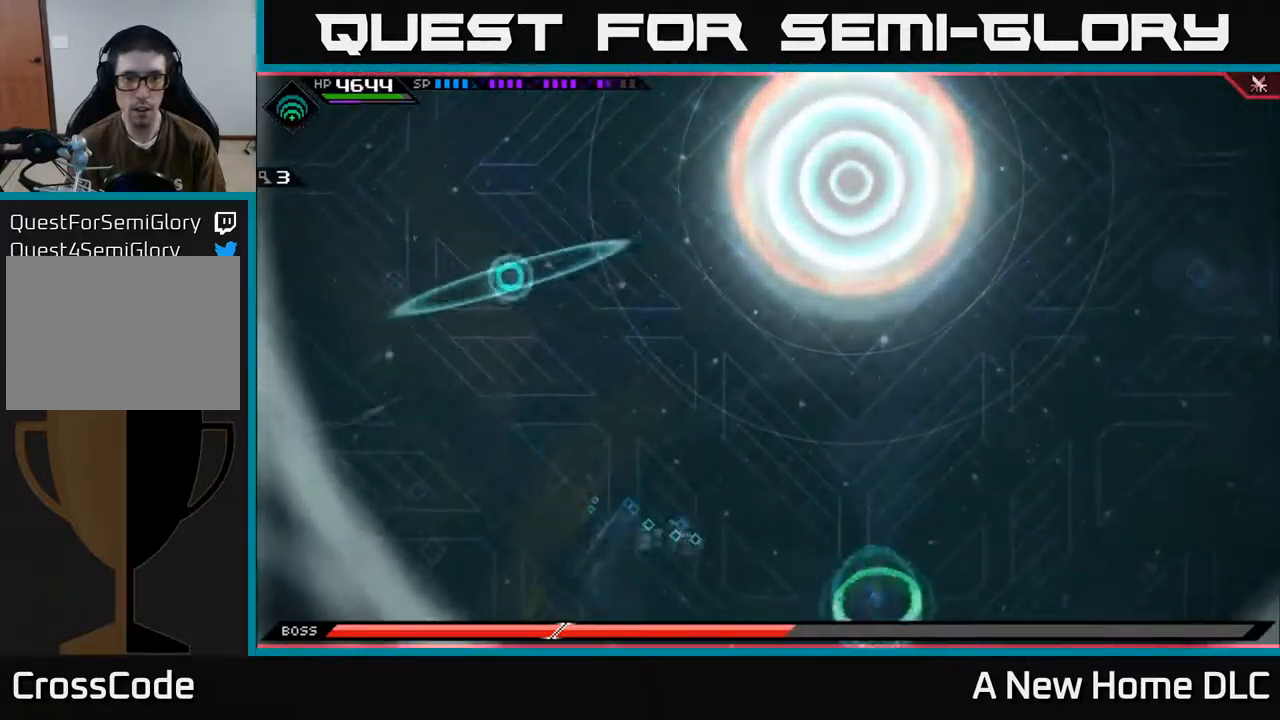
{"buttons": [], "left_stick": "right", "right_stick": "center", "events": []}
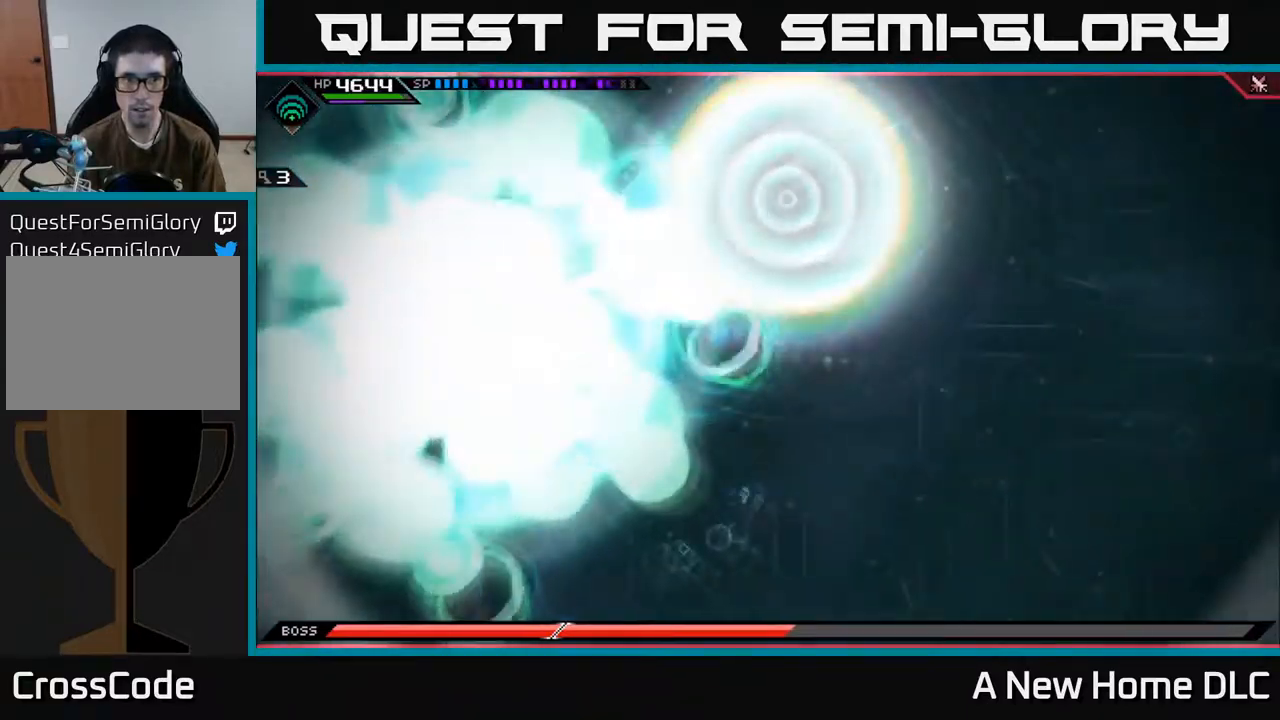
{"buttons": [], "left_stick": "right", "right_stick": "center", "events": []}
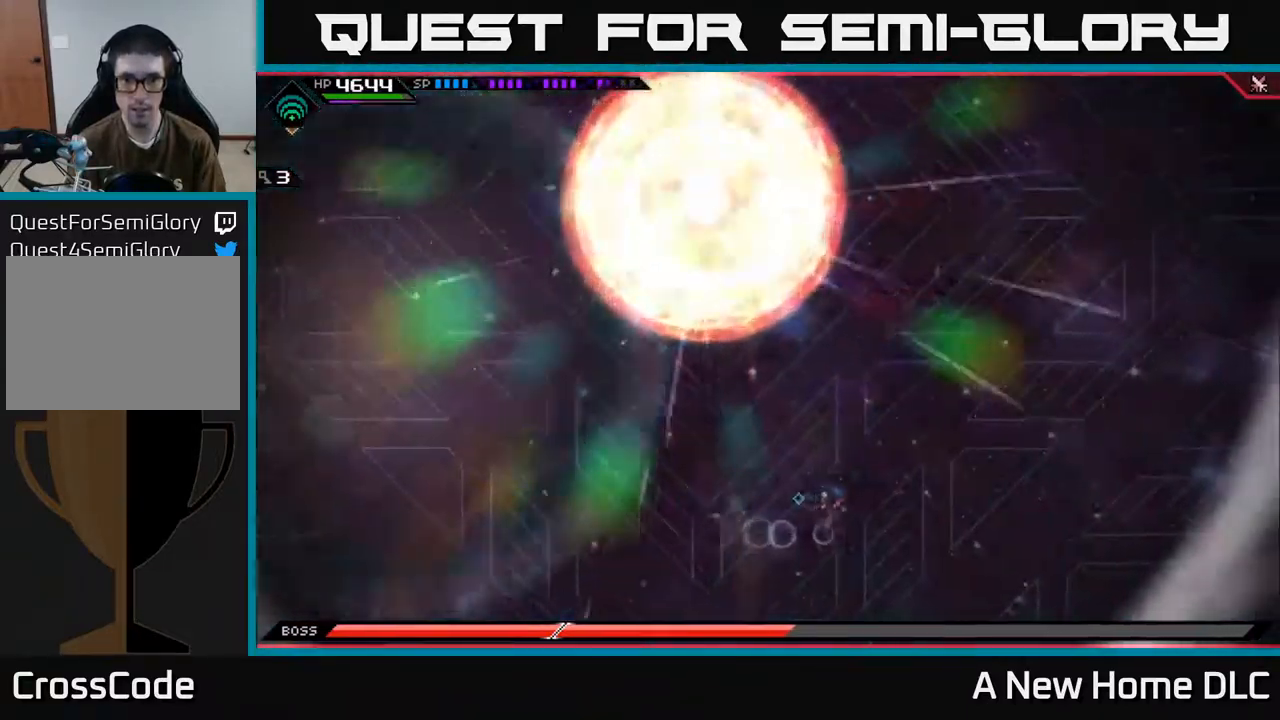
{"buttons": [], "left_stick": "right", "right_stick": "center", "events": []}
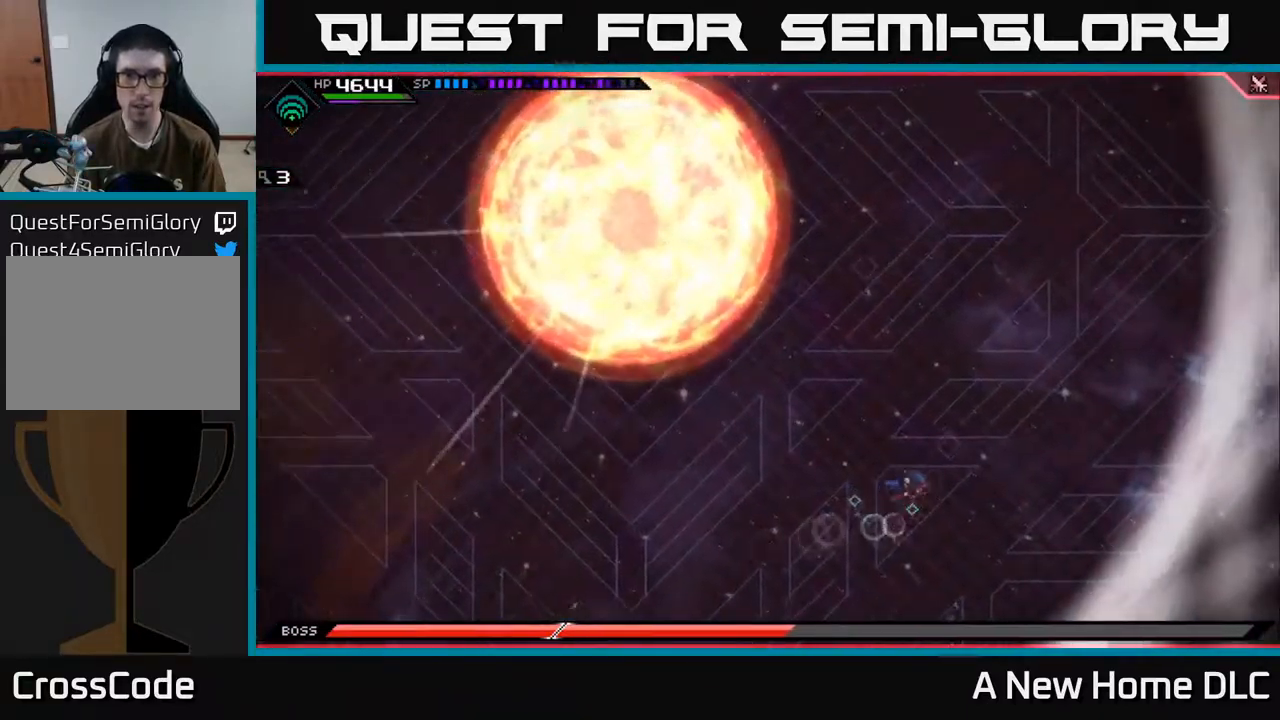
{"buttons": [], "left_stick": "up", "right_stick": "center", "events": [[117, "left_stick", "up-right"], [400, "left_stick", "up"]]}
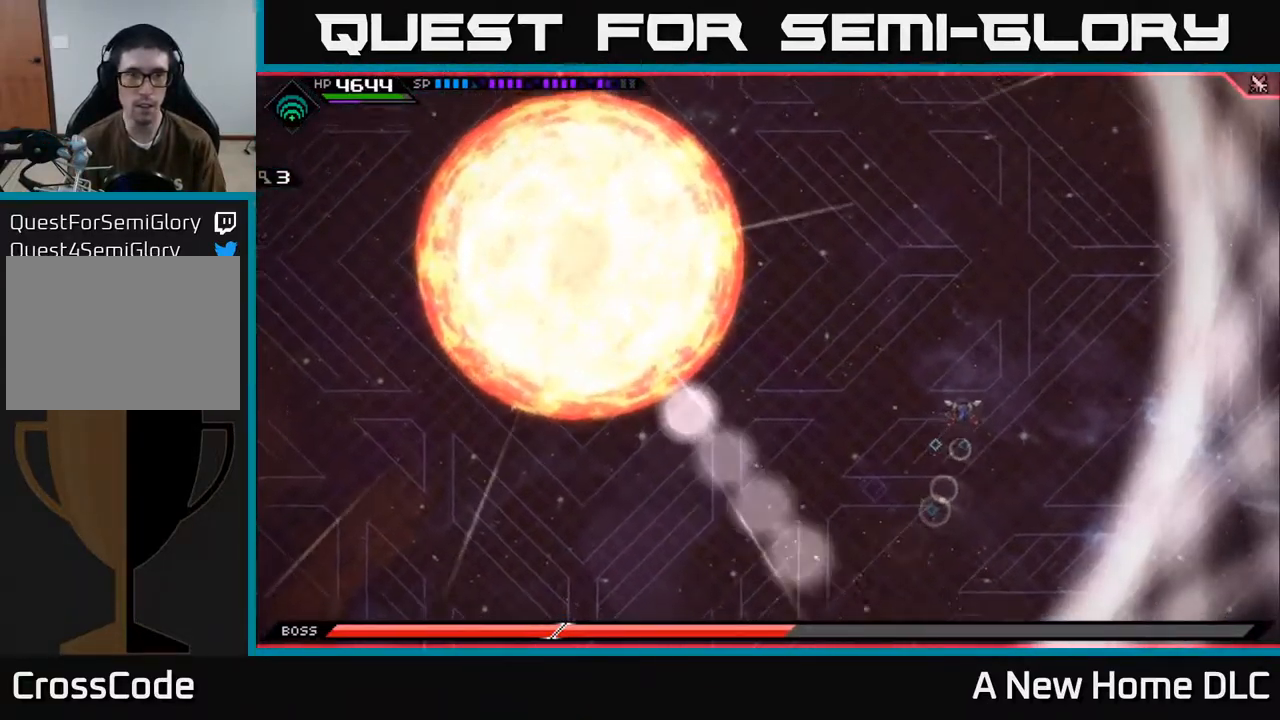
{"buttons": [], "left_stick": "up", "right_stick": "center", "events": []}
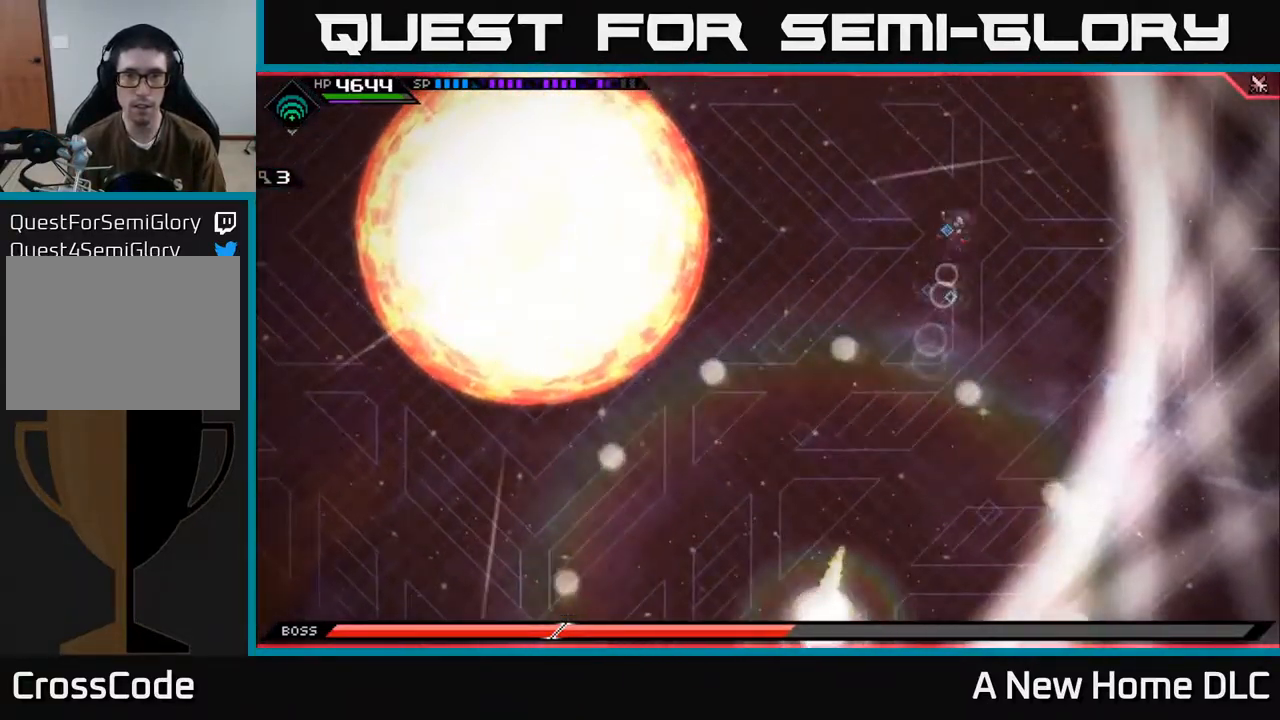
{"buttons": [], "left_stick": "up-left", "right_stick": "center", "events": [[33, "left_stick", "up-right"], [283, "left_stick", "up"], [433, "left_stick", "up-left"]]}
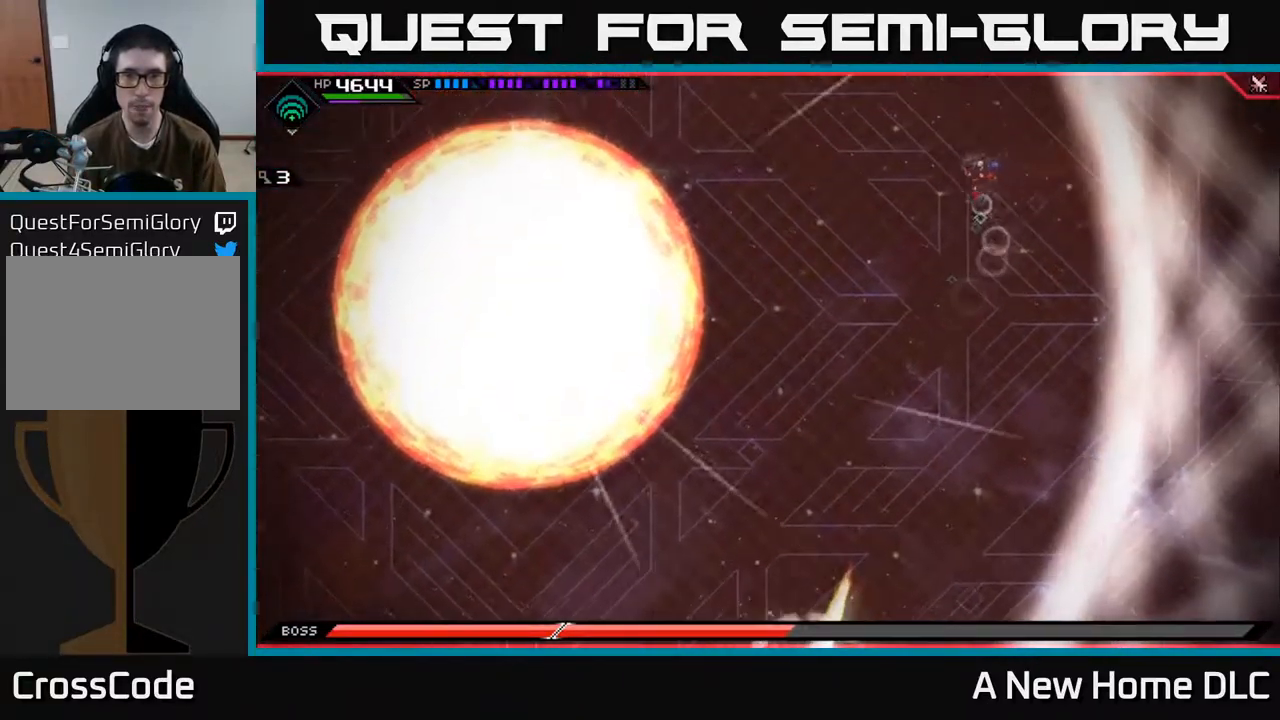
{"buttons": [], "left_stick": "up-left", "right_stick": "center", "events": [[17, "left_stick", "left"], [117, "L1", "down"], [183, "L1", "up"], [317, "L1", "down"], [367, "left_stick", "up-left"], [417, "L1", "up"]]}
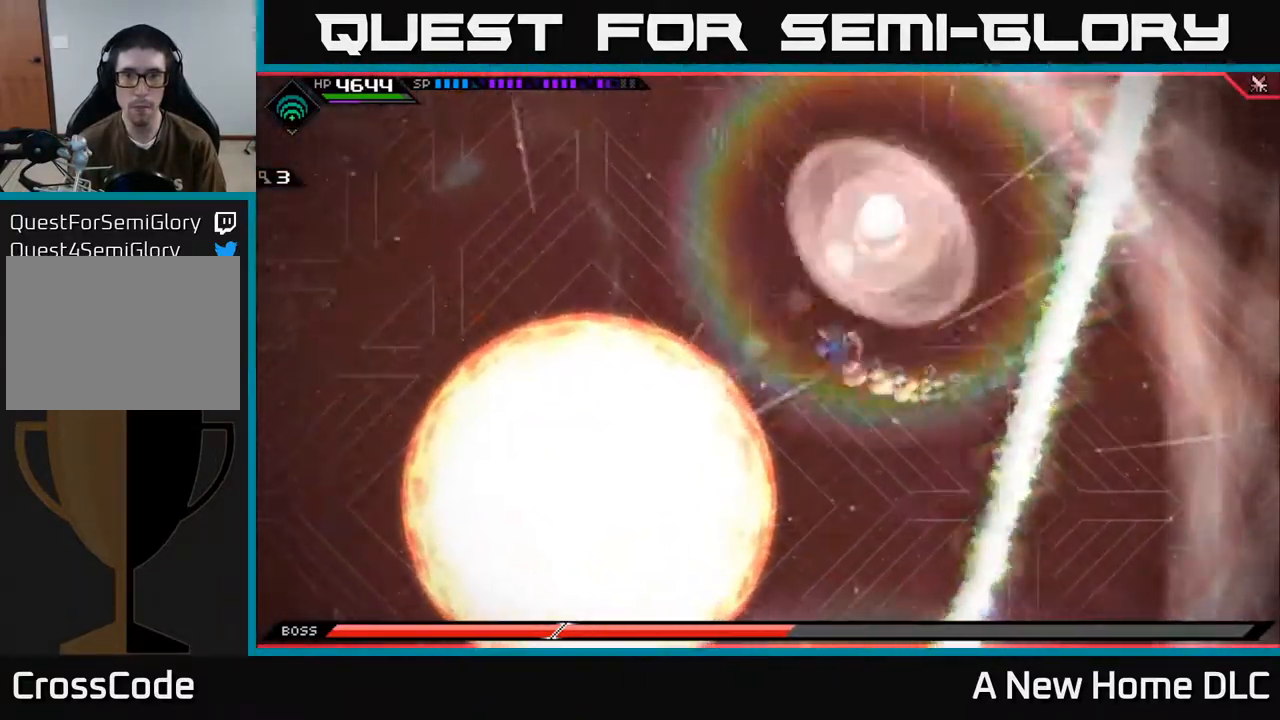
{"buttons": [], "left_stick": "down-right", "right_stick": "center", "events": [[17, "left_stick", "up"], [267, "left_stick", "right"], [350, "left_stick", "down-right"]]}
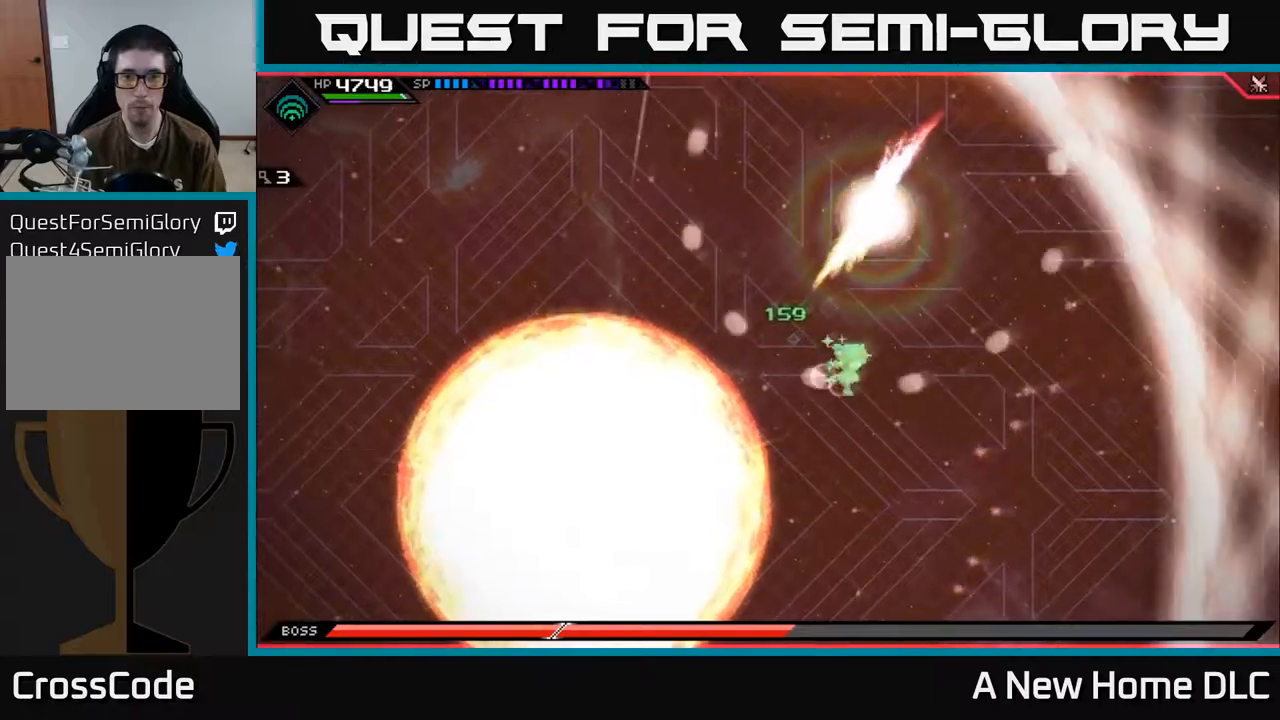
{"buttons": [], "left_stick": "right", "right_stick": "center", "events": [[184, "L1", "down"], [200, "left_stick", "right"], [267, "L1", "up"]]}
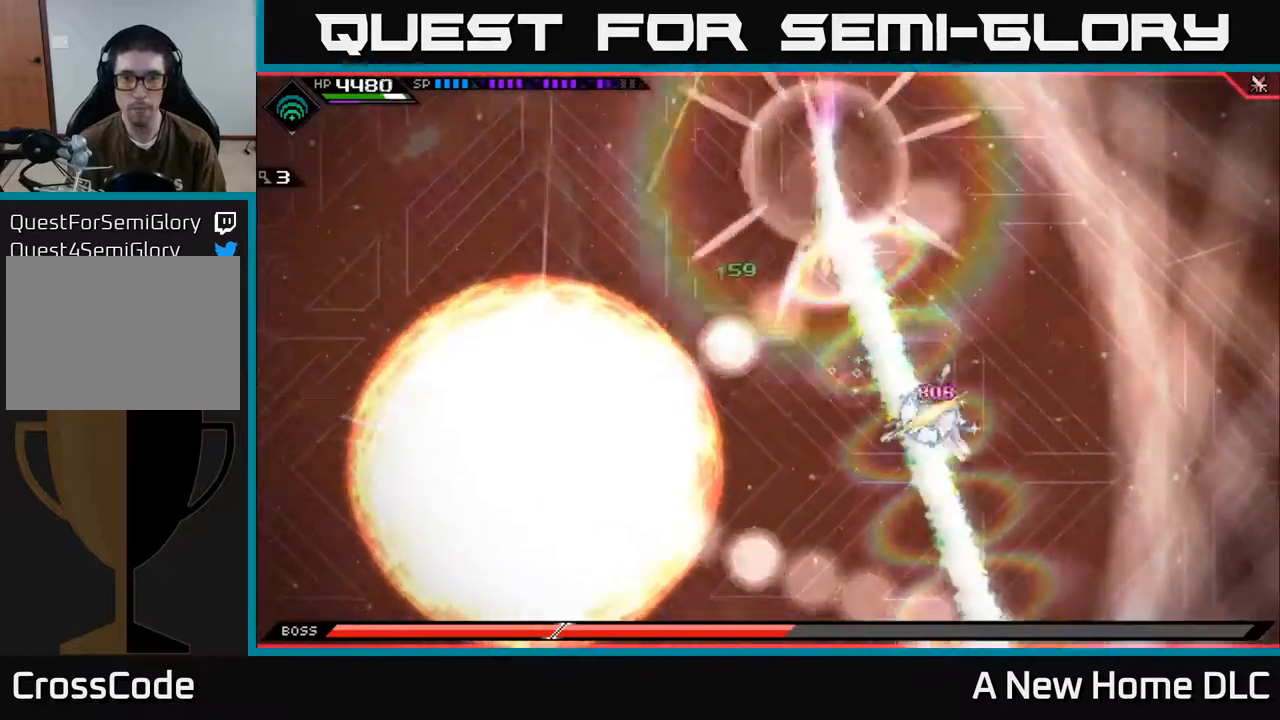
{"buttons": [], "left_stick": "up", "right_stick": "center", "events": [[200, "left_stick", "up"]]}
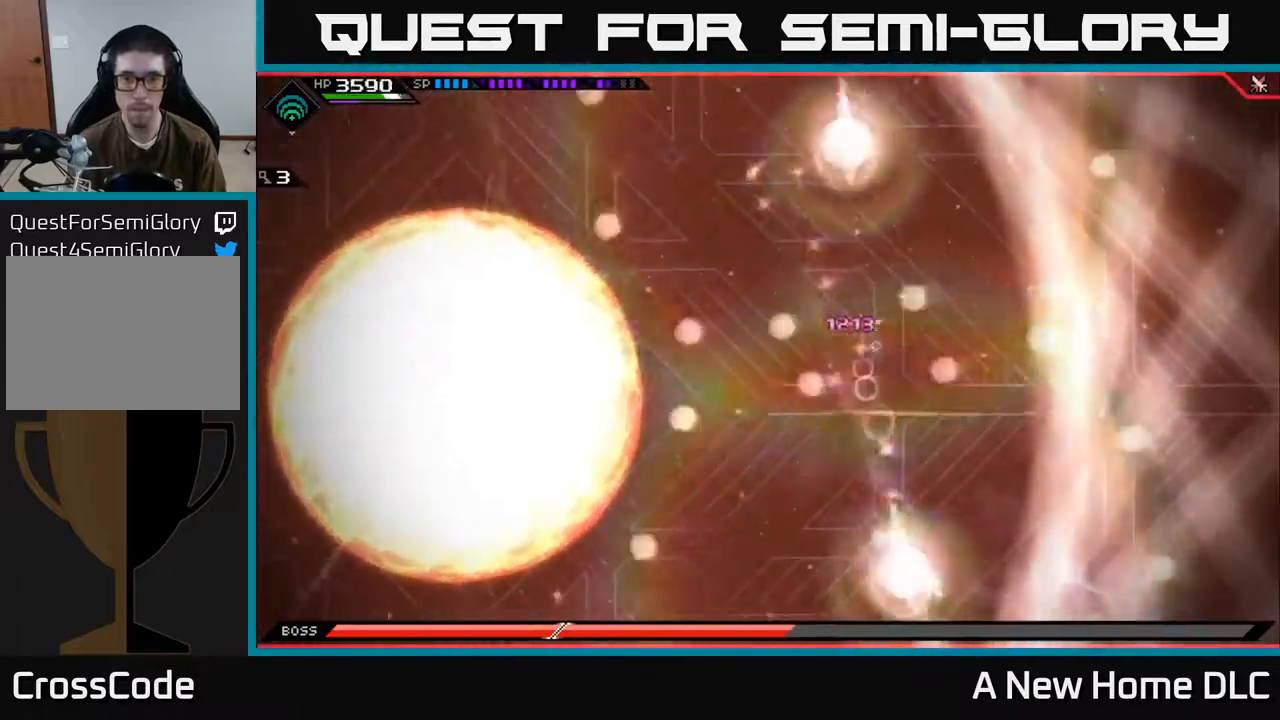
{"buttons": ["L1"], "left_stick": "up-left", "right_stick": "center", "events": [[167, "left_stick", "up-left"], [434, "L1", "down"]]}
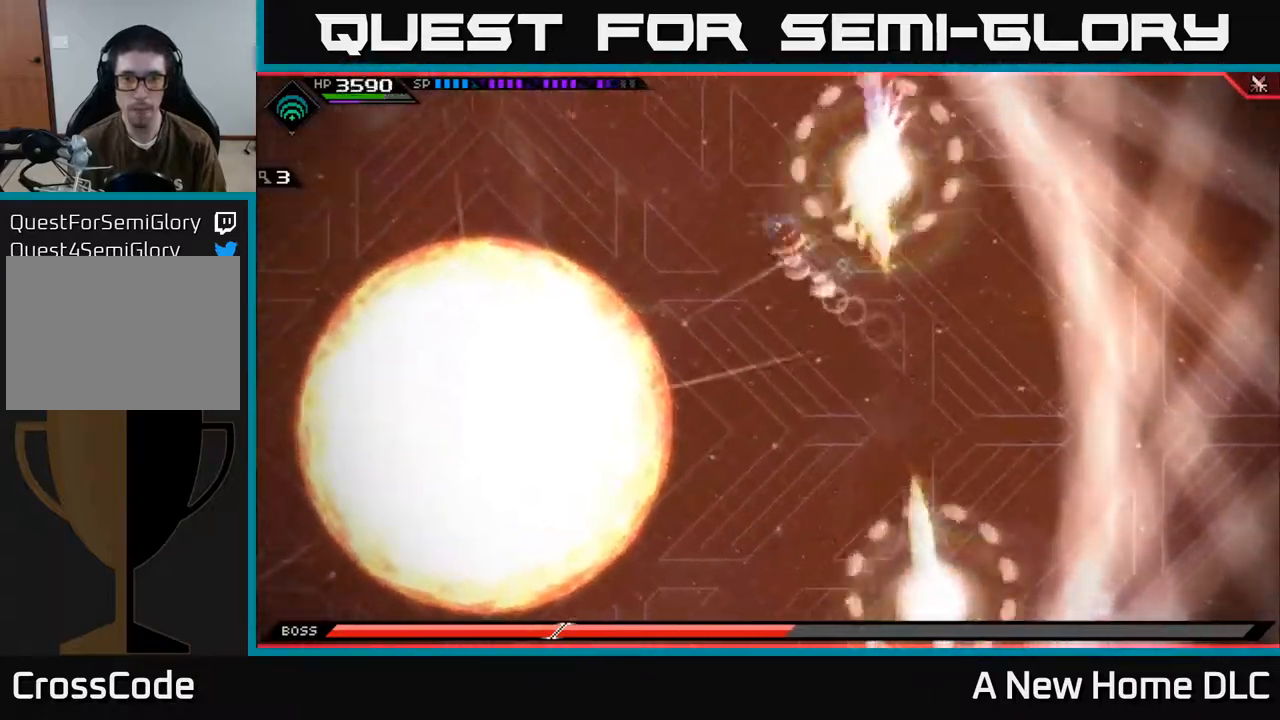
{"buttons": [], "left_stick": "left", "right_stick": "center", "events": [[17, "L1", "up"], [100, "L1", "down"], [184, "L1", "up"], [500, "left_stick", "left"]]}
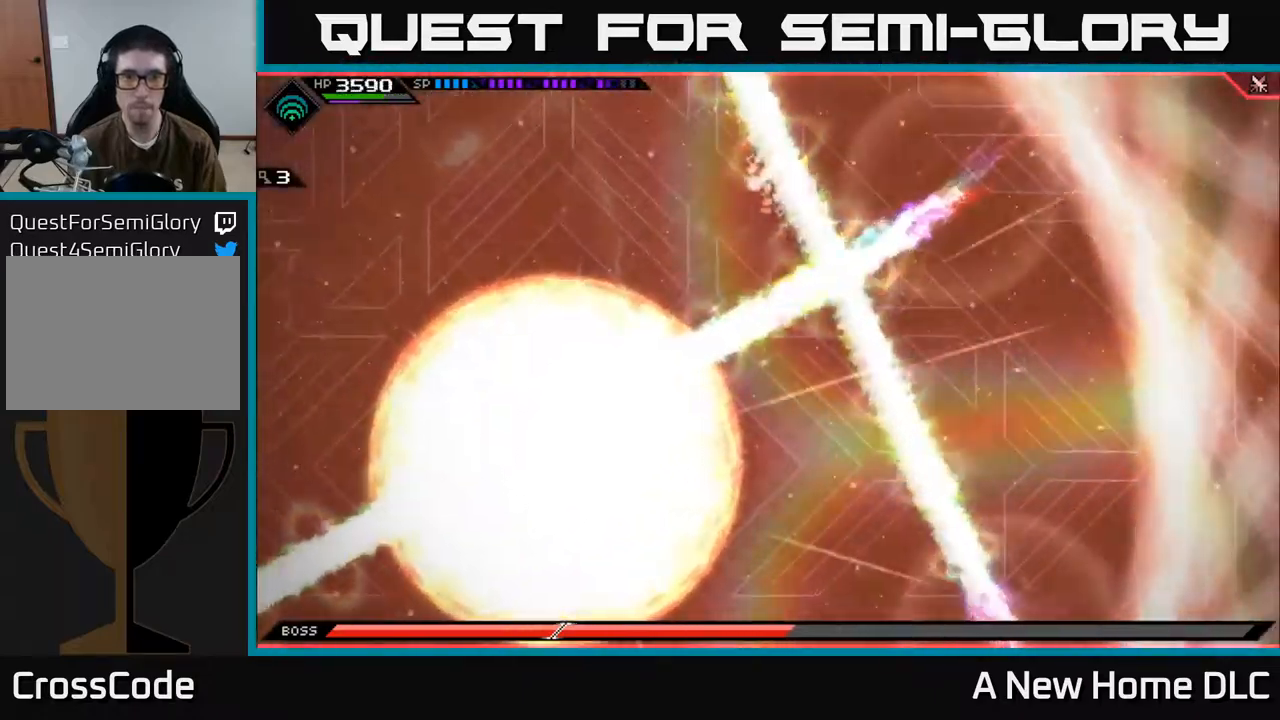
{"buttons": [], "left_stick": "left", "right_stick": "center", "events": [[300, "left_stick", "center"], [434, "left_stick", "left"]]}
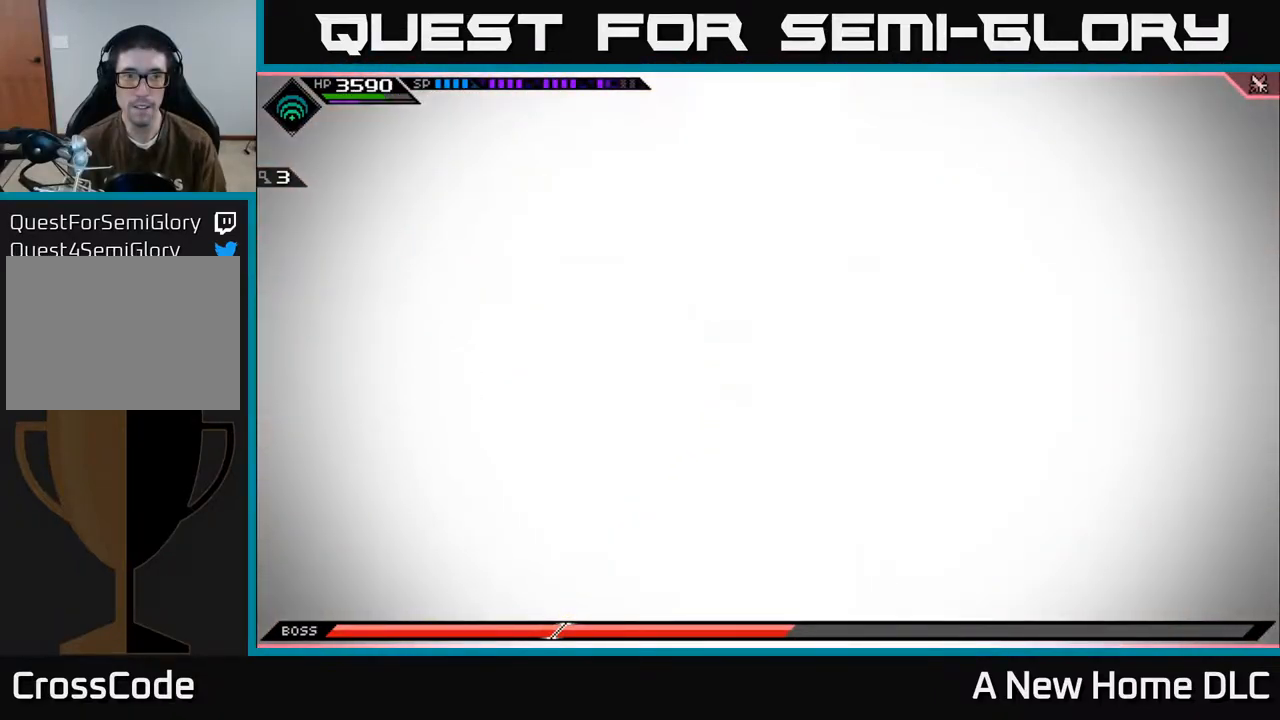
{"buttons": [], "left_stick": "down-left", "right_stick": "center", "events": [[150, "left_stick", "down-left"]]}
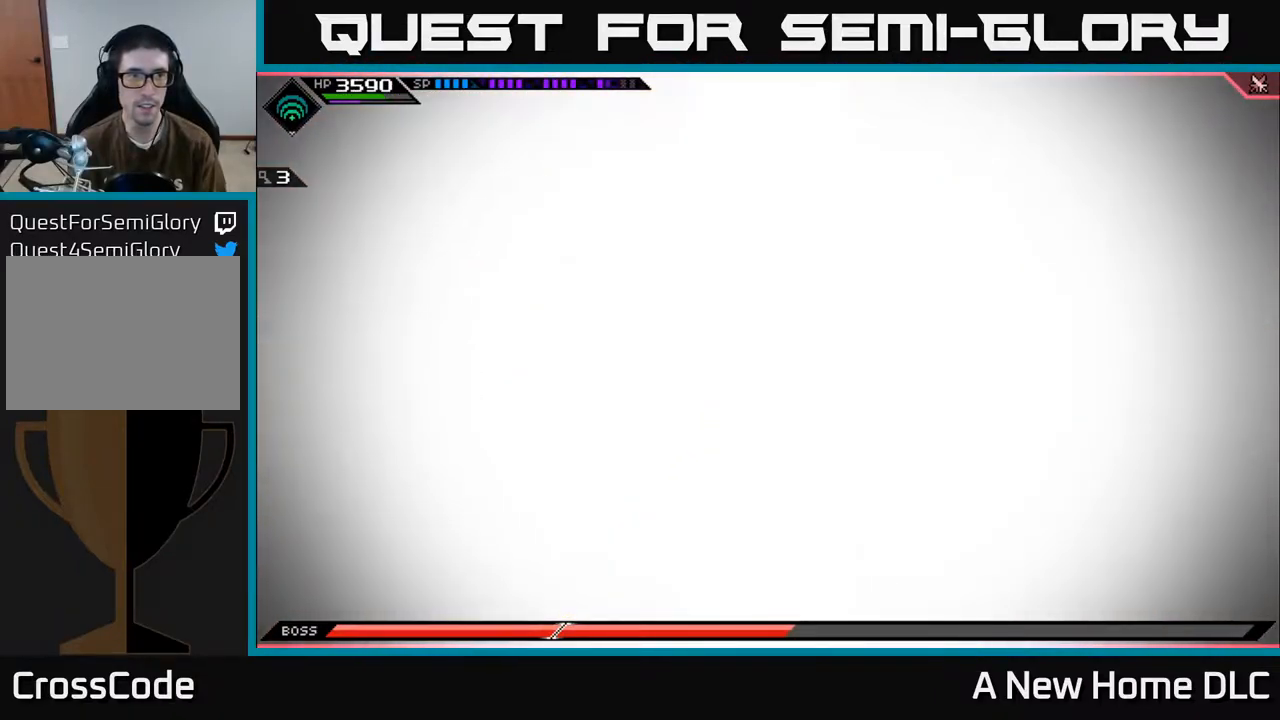
{"buttons": [], "left_stick": "down", "right_stick": "center", "events": [[317, "DPAD_LEFT", "down"], [334, "left_stick", "down"], [434, "DPAD_LEFT", "up"]]}
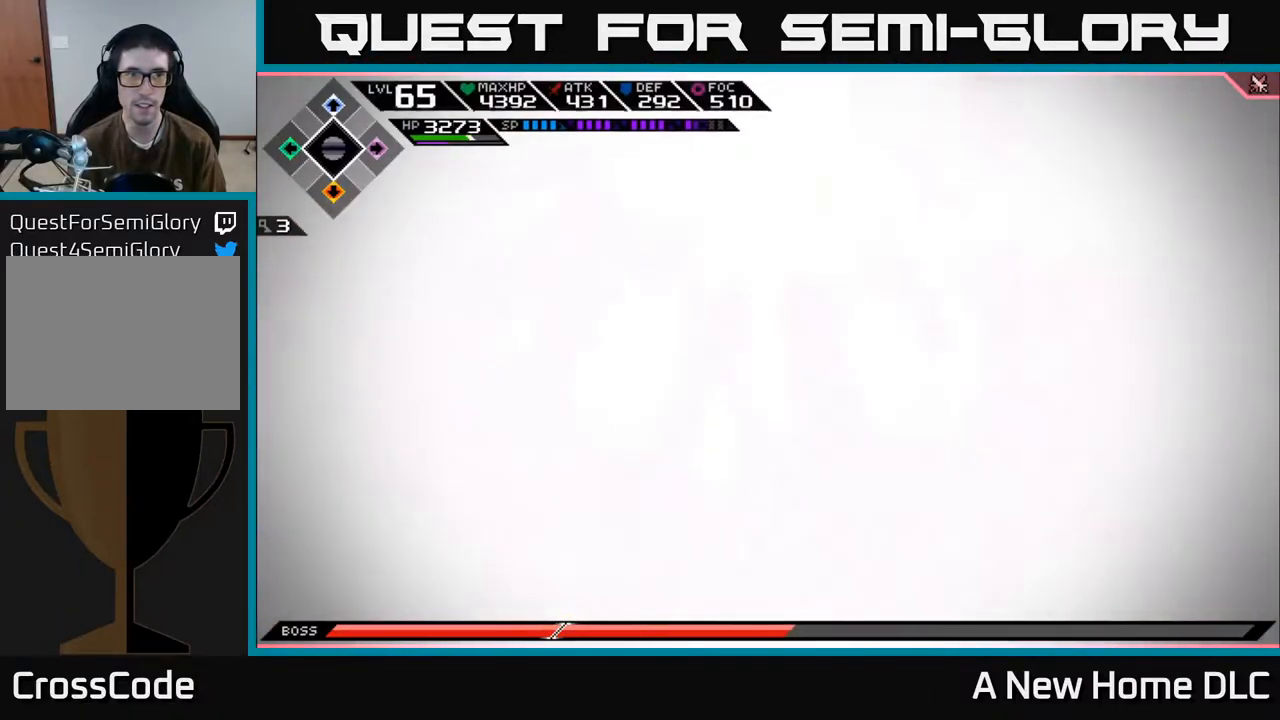
{"buttons": [], "left_stick": "down-left", "right_stick": "center", "events": [[417, "left_stick", "down-left"]]}
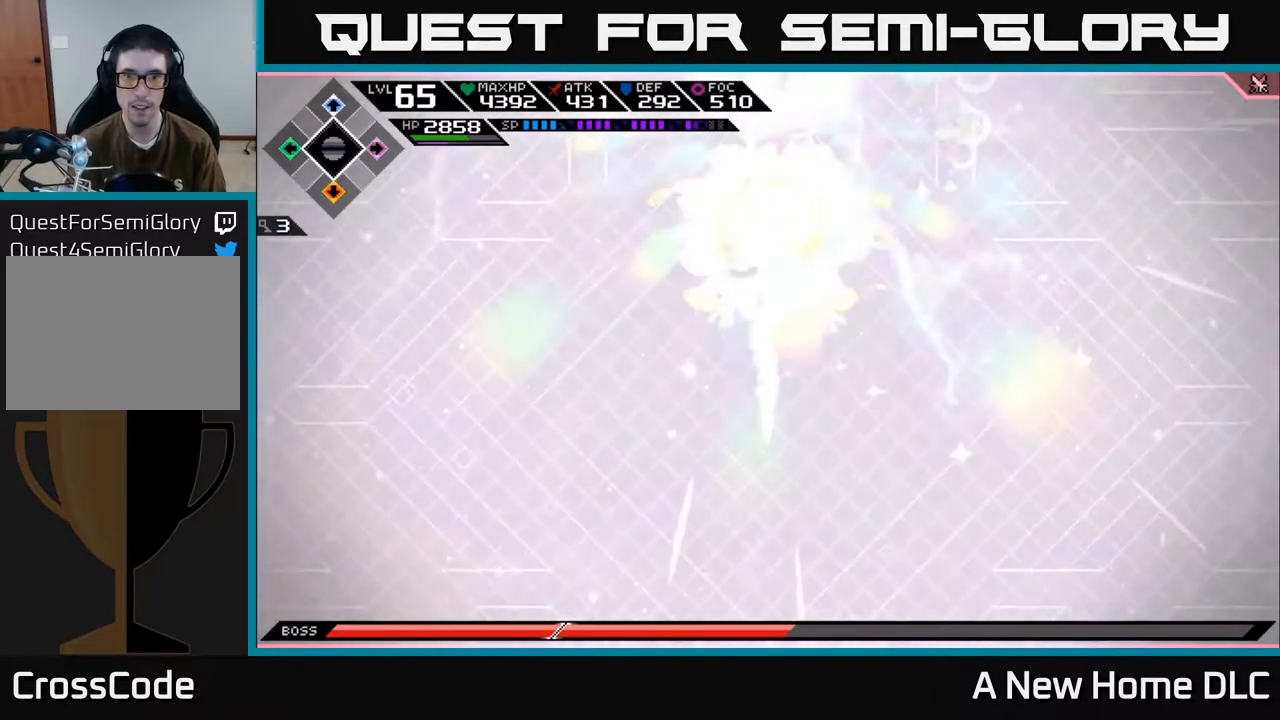
{"buttons": ["X"], "left_stick": "down-left", "right_stick": "center", "events": [[117, "X", "down"], [150, "L1", "down"], [234, "X", "up"], [267, "L1", "up"], [334, "X", "down"], [417, "X", "up"], [484, "X", "down"]]}
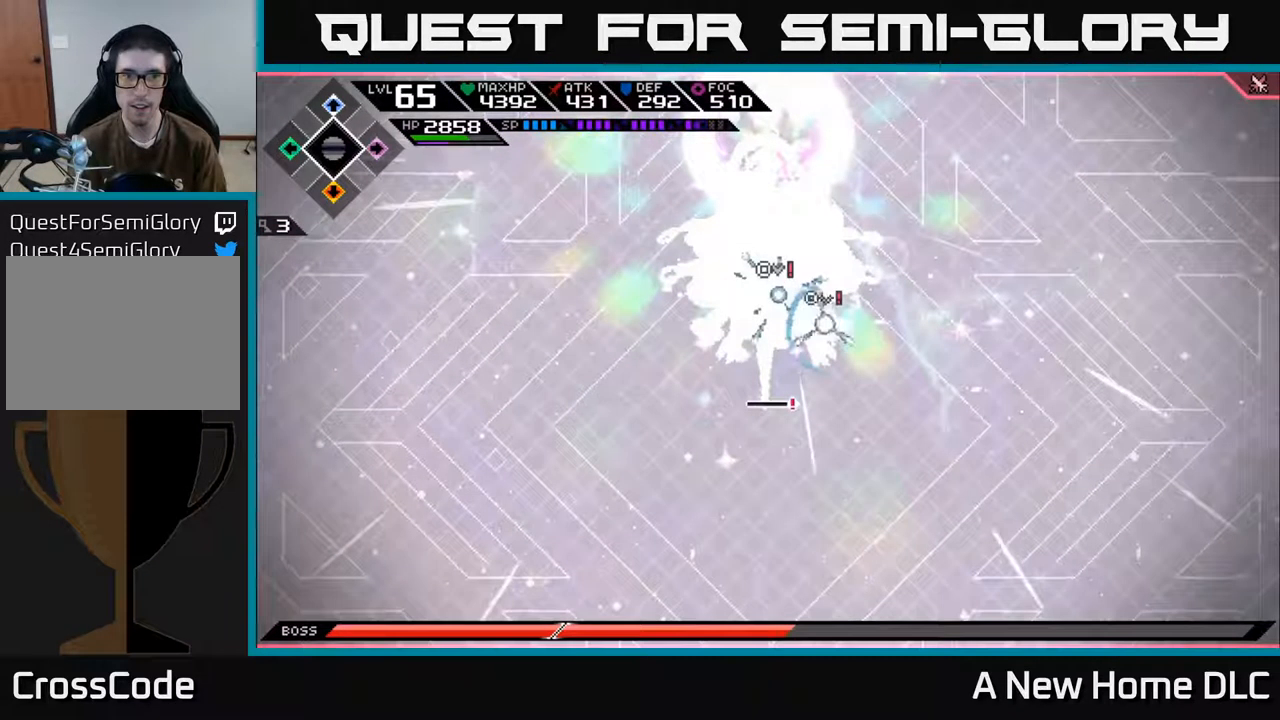
{"buttons": ["X"], "left_stick": "center", "right_stick": "center", "events": [[84, "X", "up"], [150, "X", "down"], [217, "left_stick", "left"], [250, "X", "up"], [317, "X", "down"], [367, "left_stick", "center"], [417, "X", "up"], [500, "X", "down"]]}
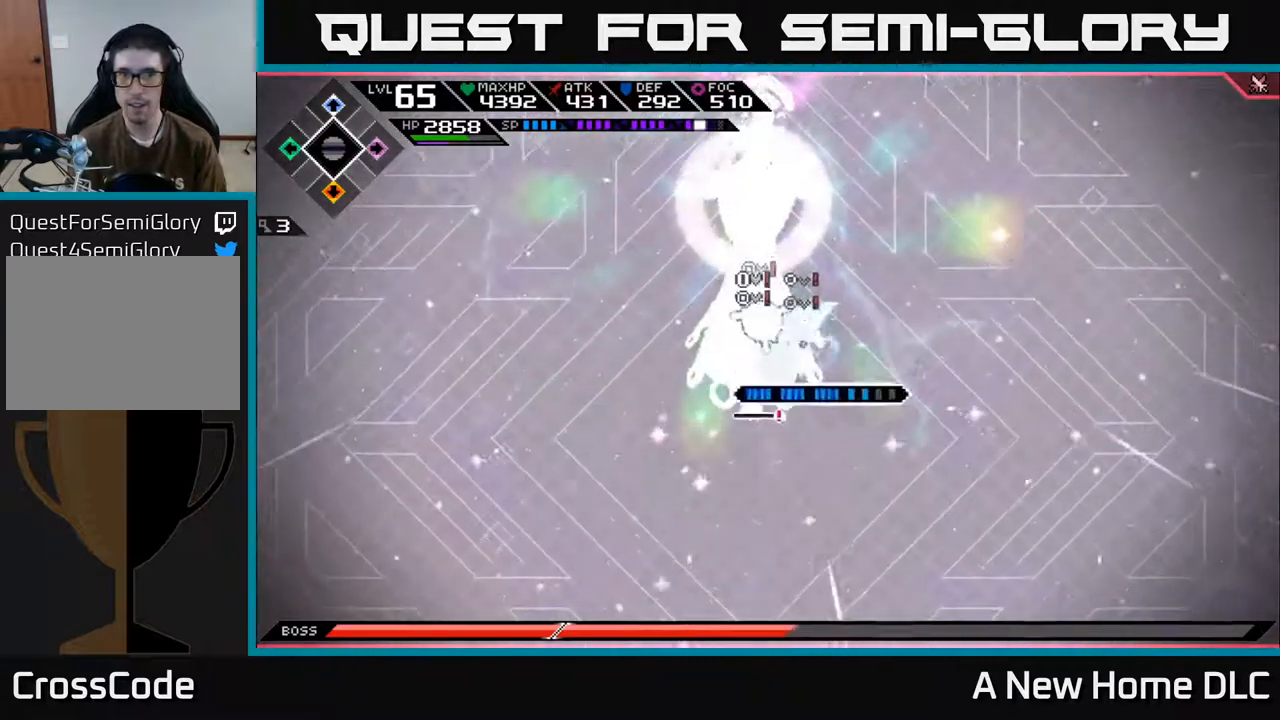
{"buttons": [], "left_stick": "center", "right_stick": "center", "events": [[84, "left_stick", "left"], [100, "X", "up"], [184, "X", "down"], [284, "X", "up"], [368, "X", "down"], [368, "left_stick", "center"], [468, "X", "up"]]}
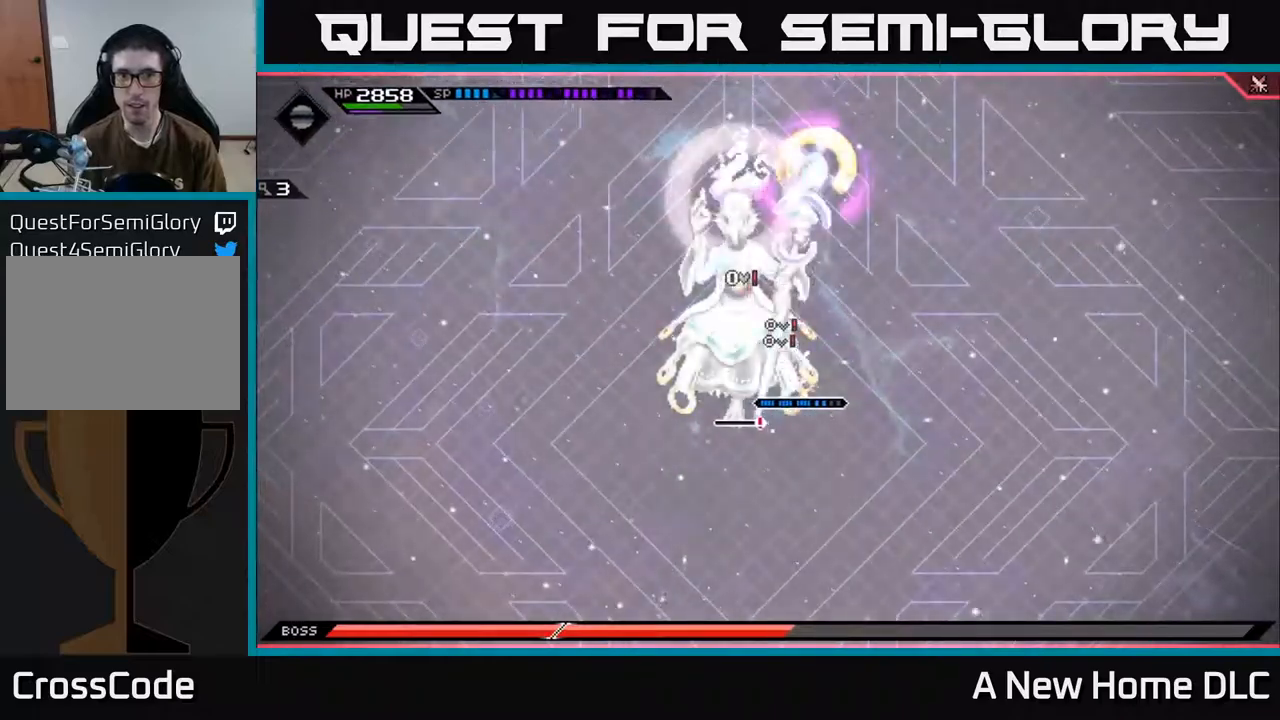
{"buttons": ["X"], "left_stick": "center", "right_stick": "center", "events": [[67, "X", "down"], [184, "X", "up"], [250, "X", "down"], [267, "left_stick", "up-left"], [367, "X", "up"], [384, "L1", "down"], [434, "X", "down"], [450, "L1", "up"], [500, "left_stick", "center"]]}
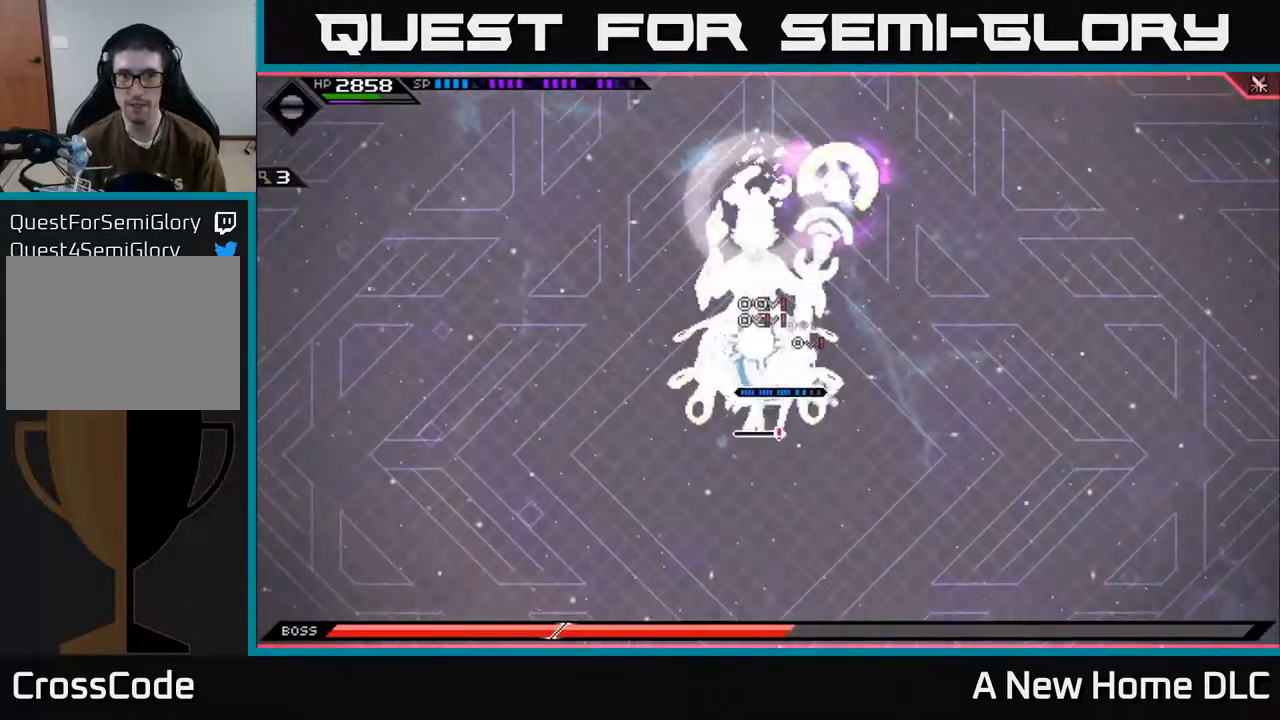
{"buttons": ["X"], "left_stick": "down-left", "right_stick": "center", "events": [[50, "X", "up"], [117, "X", "down"], [234, "X", "up"], [317, "X", "down"], [384, "left_stick", "down"], [417, "X", "up"], [434, "left_stick", "down-left"], [500, "X", "down"]]}
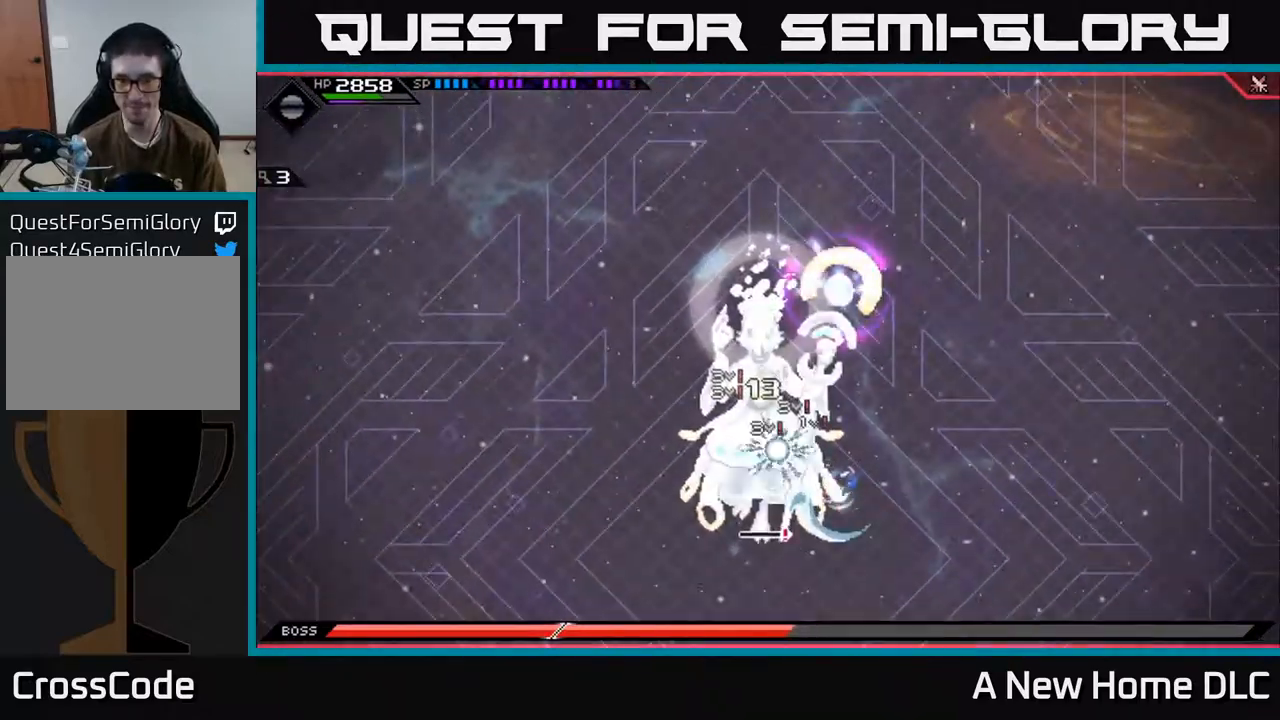
{"buttons": [], "left_stick": "up", "right_stick": "center", "events": [[50, "L1", "down"], [84, "left_stick", "left"], [117, "X", "up"], [150, "L1", "up"], [184, "X", "down"], [250, "left_stick", "down"], [284, "X", "up"], [350, "left_stick", "up-left"], [384, "X", "down"], [450, "left_stick", "up"], [484, "X", "up"]]}
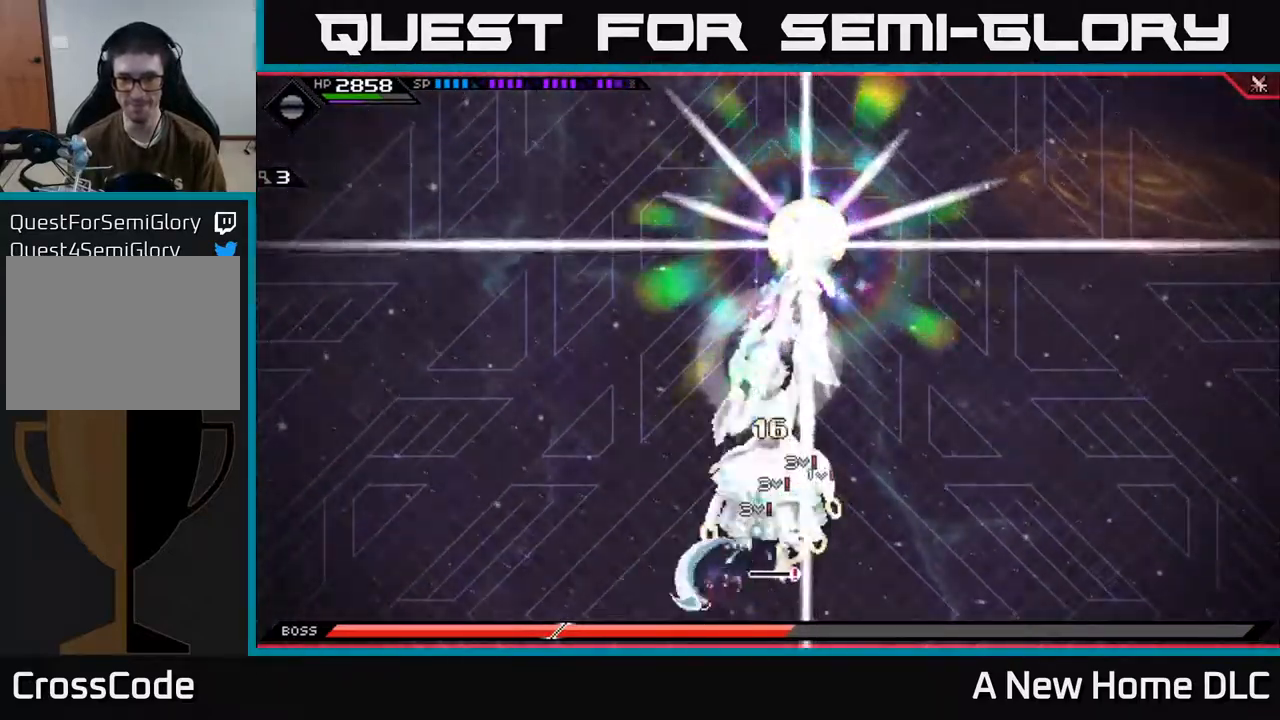
{"buttons": ["X"], "left_stick": "center", "right_stick": "center", "events": [[84, "X", "down"], [134, "left_stick", "up-right"], [167, "L1", "down"], [184, "X", "up"], [217, "L1", "up"], [250, "X", "down"], [417, "left_stick", "center"]]}
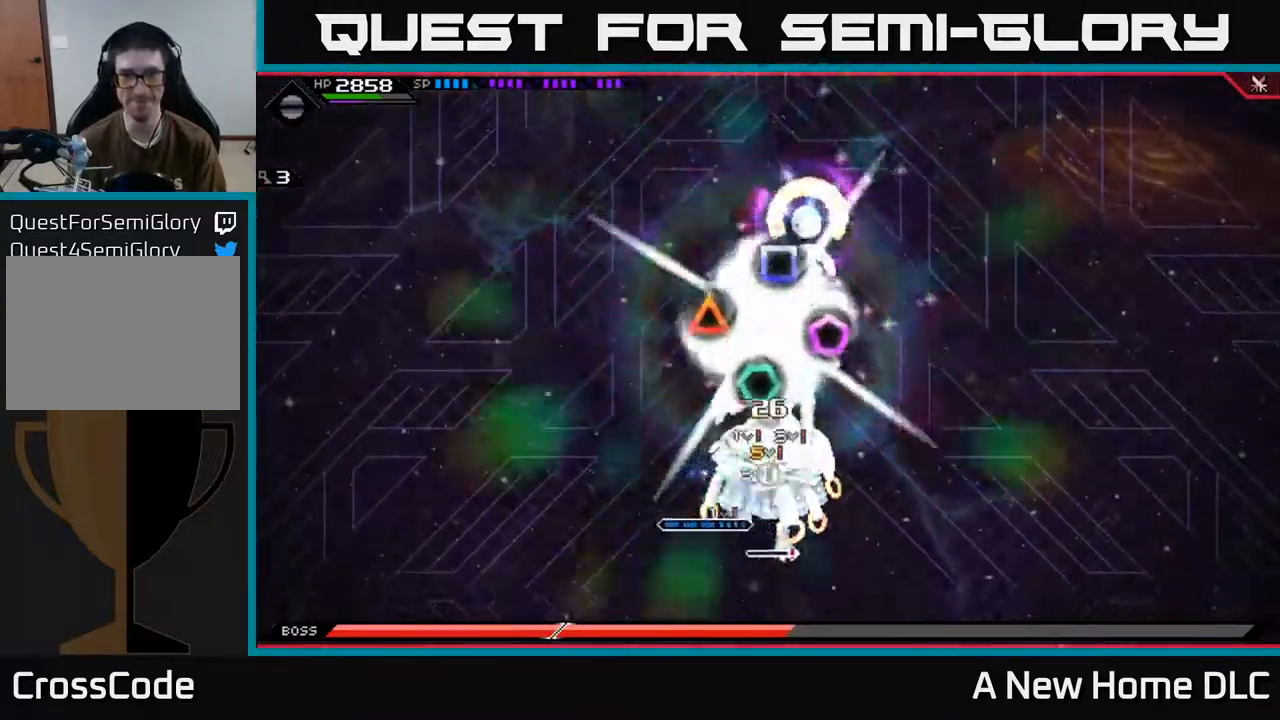
{"buttons": ["X"], "left_stick": "right", "right_stick": "center", "events": [[50, "X", "up"], [134, "X", "down"], [250, "X", "up"], [334, "X", "down"], [384, "left_stick", "right"]]}
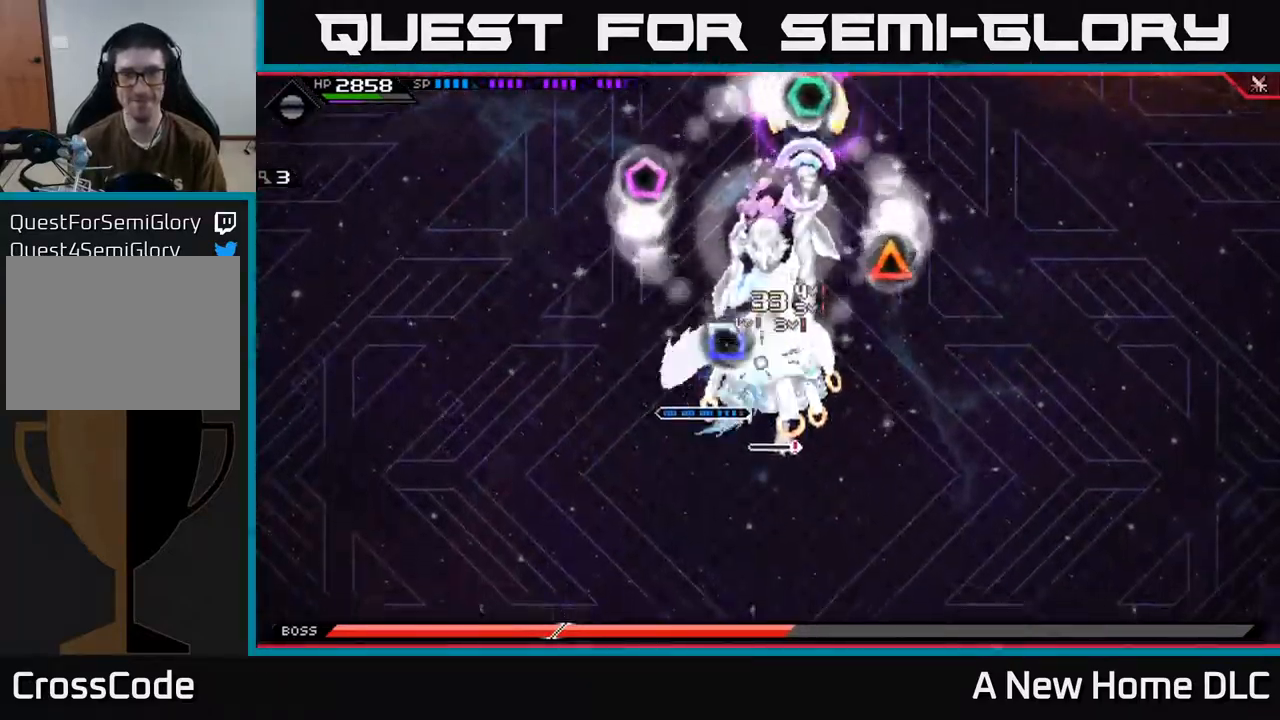
{"buttons": ["L1"], "left_stick": "right", "right_stick": "center", "events": [[117, "X", "up"], [217, "X", "down"], [300, "X", "up"], [400, "X", "down"], [484, "L1", "down"], [500, "X", "up"]]}
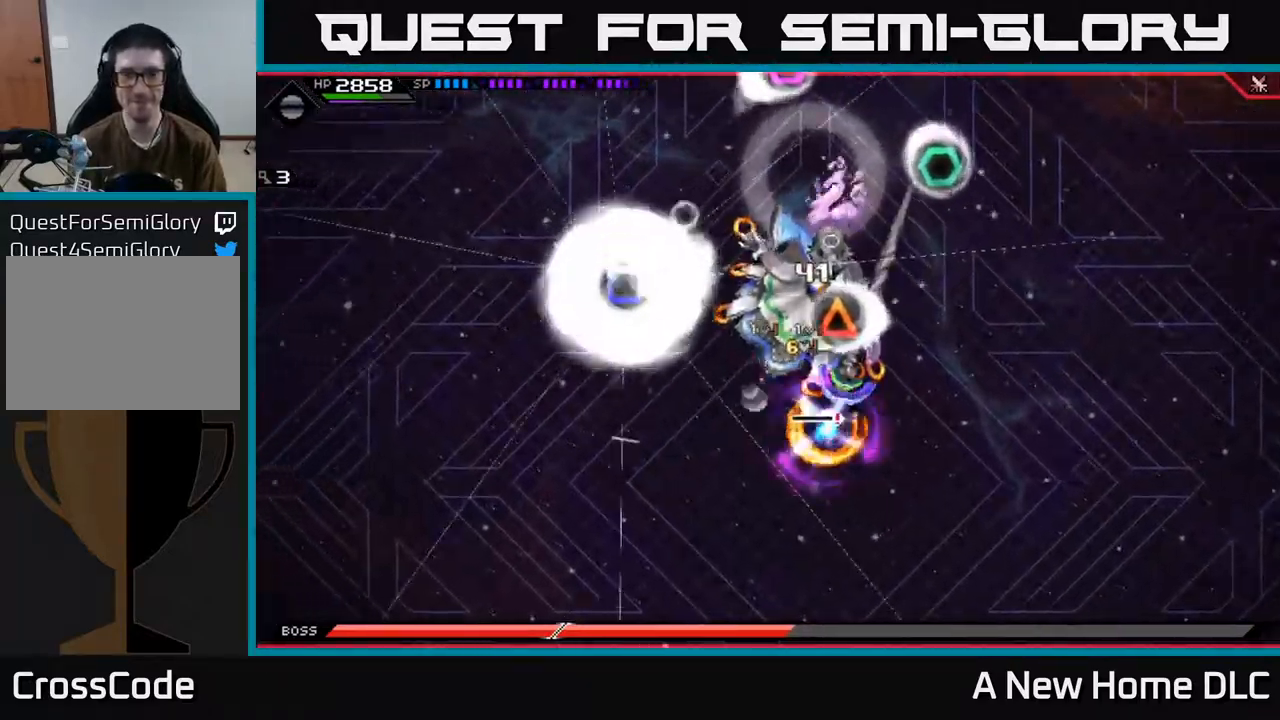
{"buttons": ["X"], "left_stick": "center", "right_stick": "center", "events": [[67, "L1", "up"], [84, "X", "down"], [84, "left_stick", "up"], [184, "X", "up"], [267, "X", "down"], [300, "left_stick", "right"], [367, "X", "up"], [450, "X", "down"], [500, "left_stick", "center"]]}
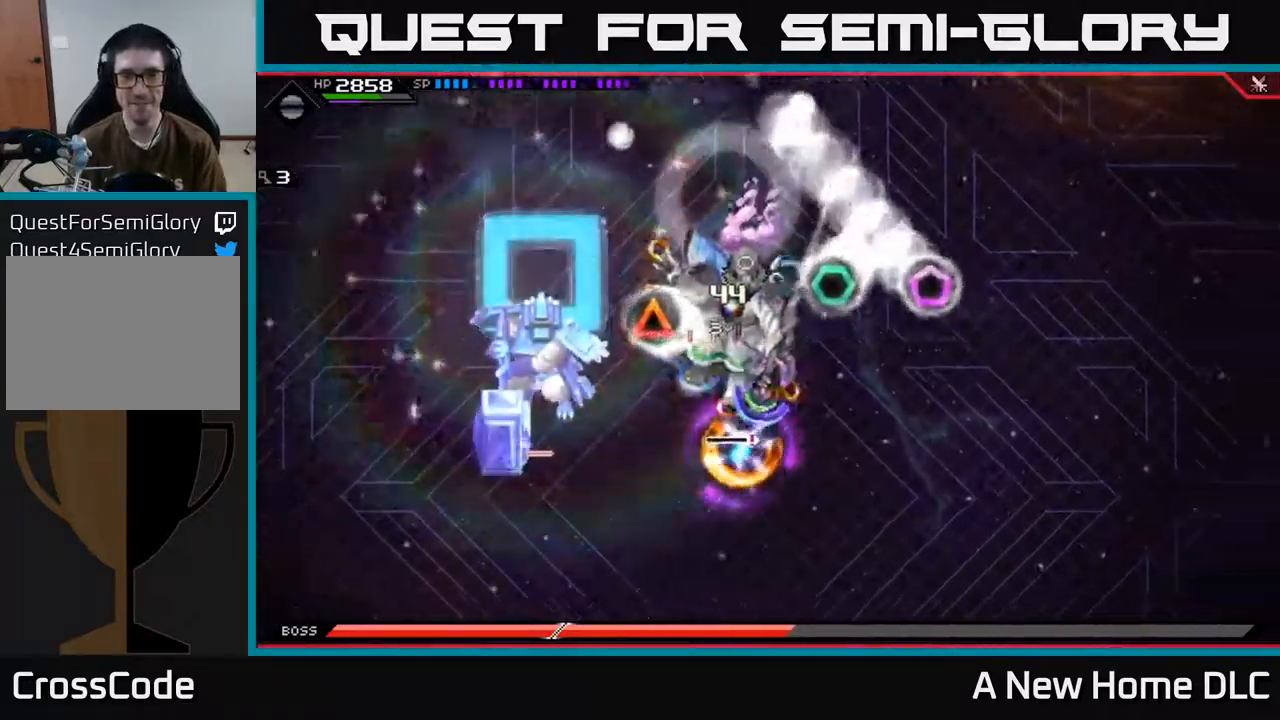
{"buttons": [], "left_stick": "down-left", "right_stick": "center", "events": [[50, "X", "up"], [167, "X", "down"], [184, "left_stick", "down-left"], [284, "L1", "down"], [400, "L1", "up"], [450, "X", "up"]]}
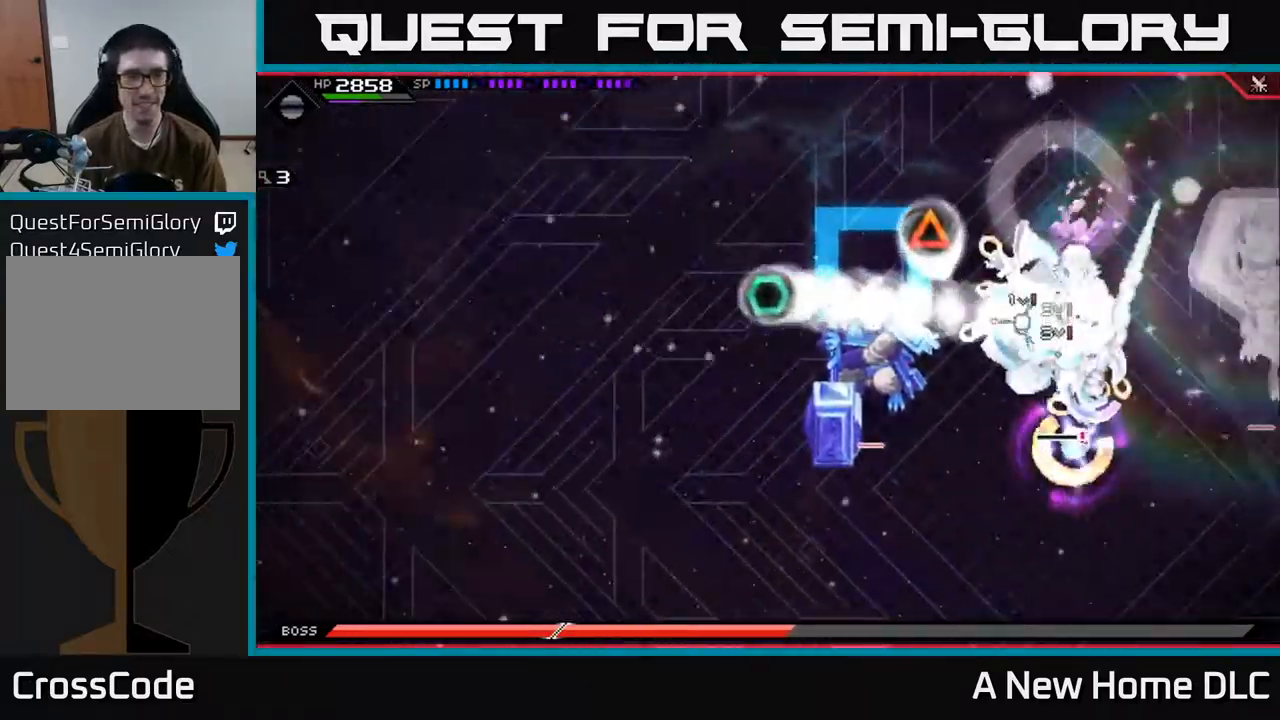
{"buttons": ["X"], "left_stick": "down-left", "right_stick": "center", "events": [[50, "X", "down"], [50, "left_stick", "down-right"], [150, "X", "up"], [234, "X", "down"], [334, "L1", "down"], [334, "X", "up"], [400, "L1", "up"], [417, "X", "down"], [434, "left_stick", "down-left"]]}